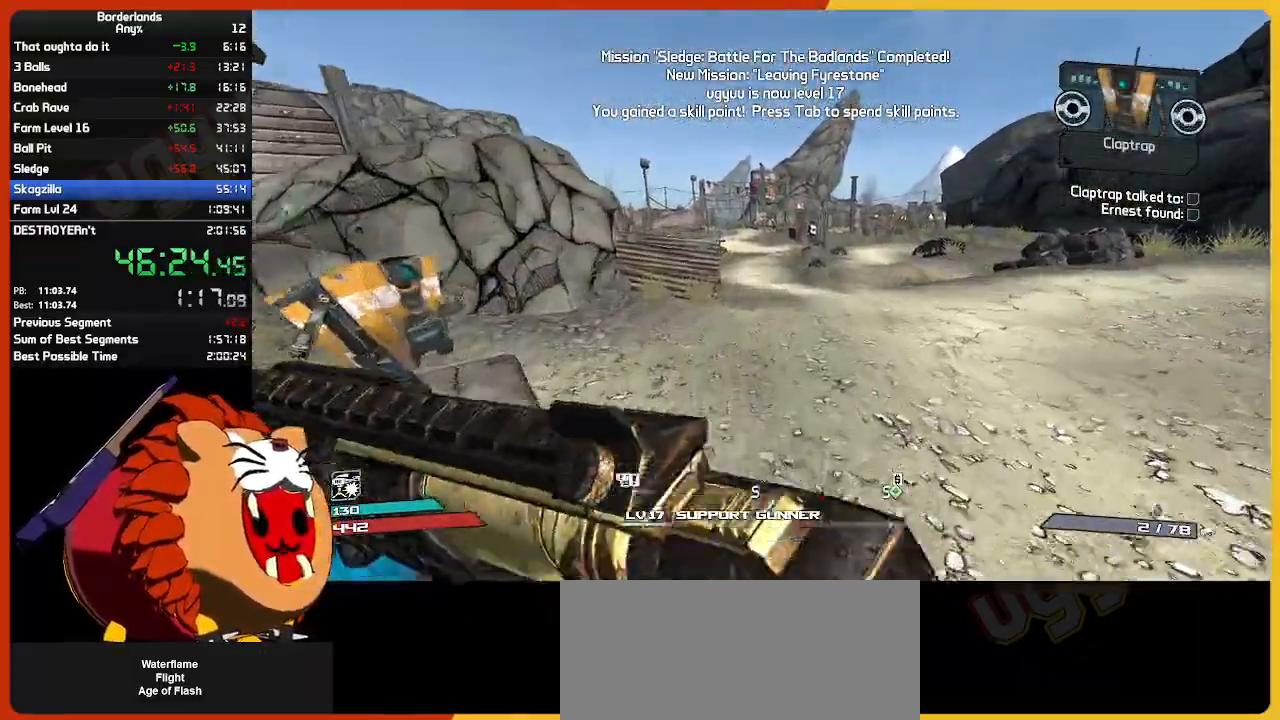
Gameplay with keyboard and mouse; each line is a JSON object with the keys and mouse buttons held at the frame after it. "events" lists presses ("down") and releases ("up") of "1", "2", "3", "4", "5", "a", "alt", "c", "caps_lock", "ctrl", "d", "down", "e", "escape", "f", "g", "left", "q", "r", "return", "right", "s", "shift", "space", "t", "tab", "up", "v", "w", "x", "z", "mouse_left", "mouse_wheel", "mouse_right", "mouse_mb4" and "mouse_mb5" between this image and that frame as [ms after this image, input, new state], when the widget could be followed in between. "mouse_left", "mouse_wheel", "mouse_right", "mouse_mb4", "mouse_mb5" = the "left", "wheel", "right", "mb4", "mb5" buttons of the "mouse" list. No other keys are recorded. "wheel" means that the mouse wheel is clicked or scrolled. "mouse_move" is the direction in which the mouse moves at that frame (one of eight, or "still"), when it could be read.
{"keys": ["w"], "mouse": [], "mouse_move": "still", "events": []}
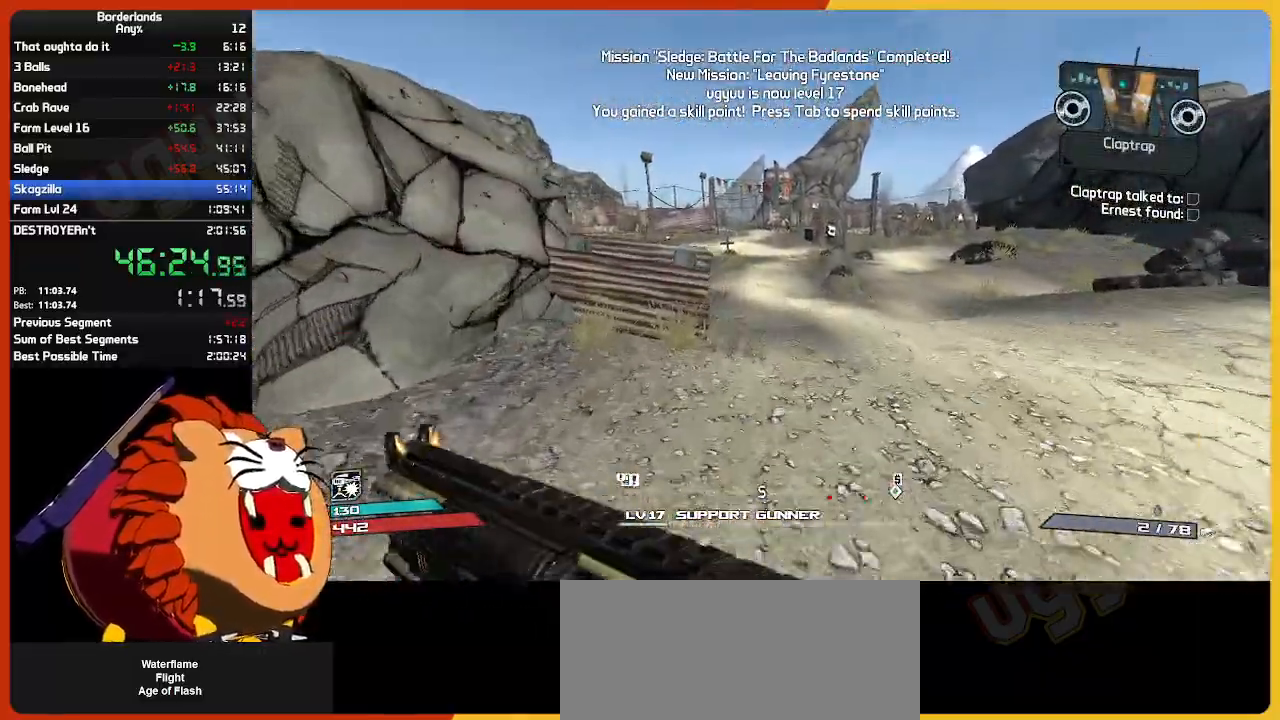
{"keys": ["w"], "mouse": [], "mouse_move": "still", "events": [[384, "g", "down"], [467, "g", "up"]]}
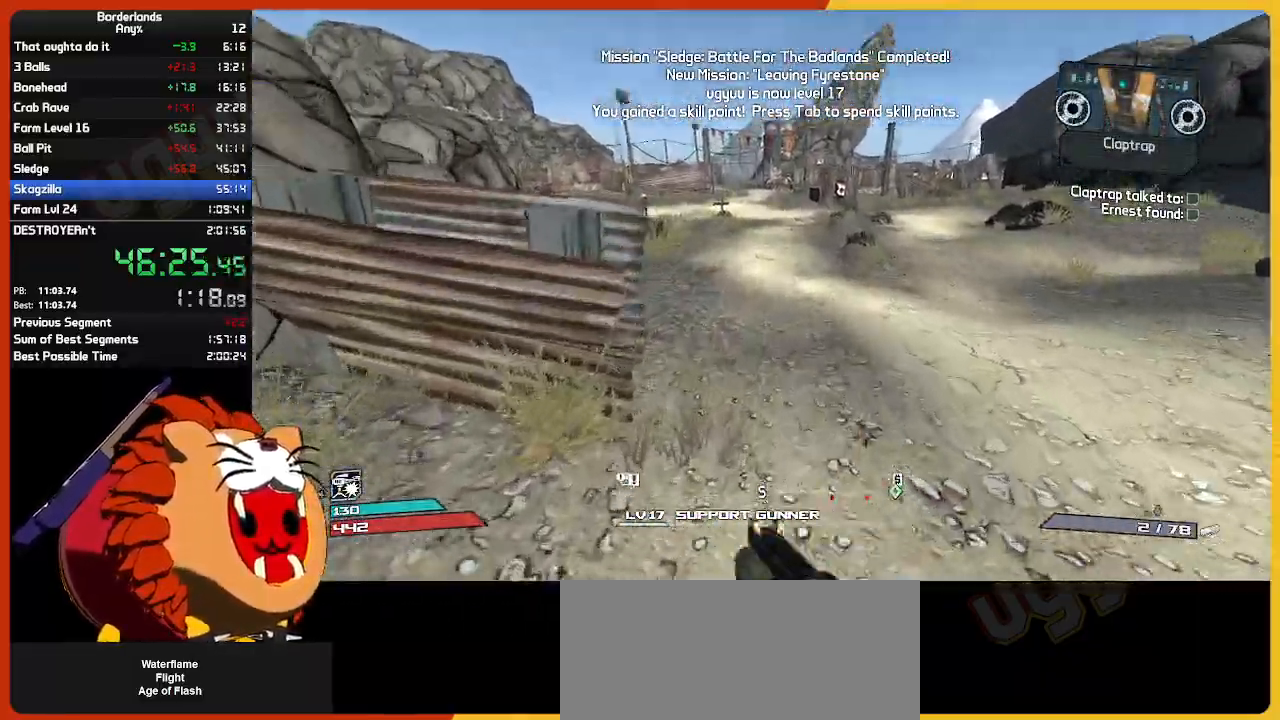
{"keys": ["w"], "mouse": [], "mouse_move": "still", "events": []}
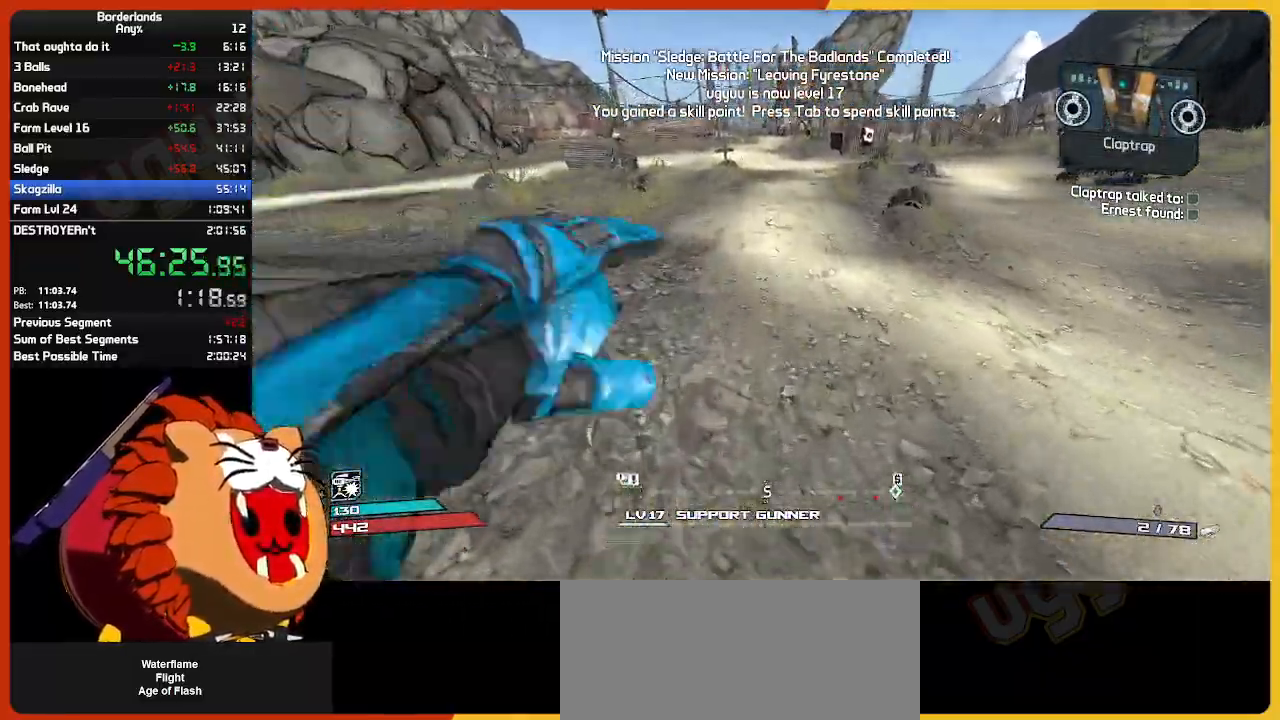
{"keys": ["w"], "mouse": [], "mouse_move": "still", "events": []}
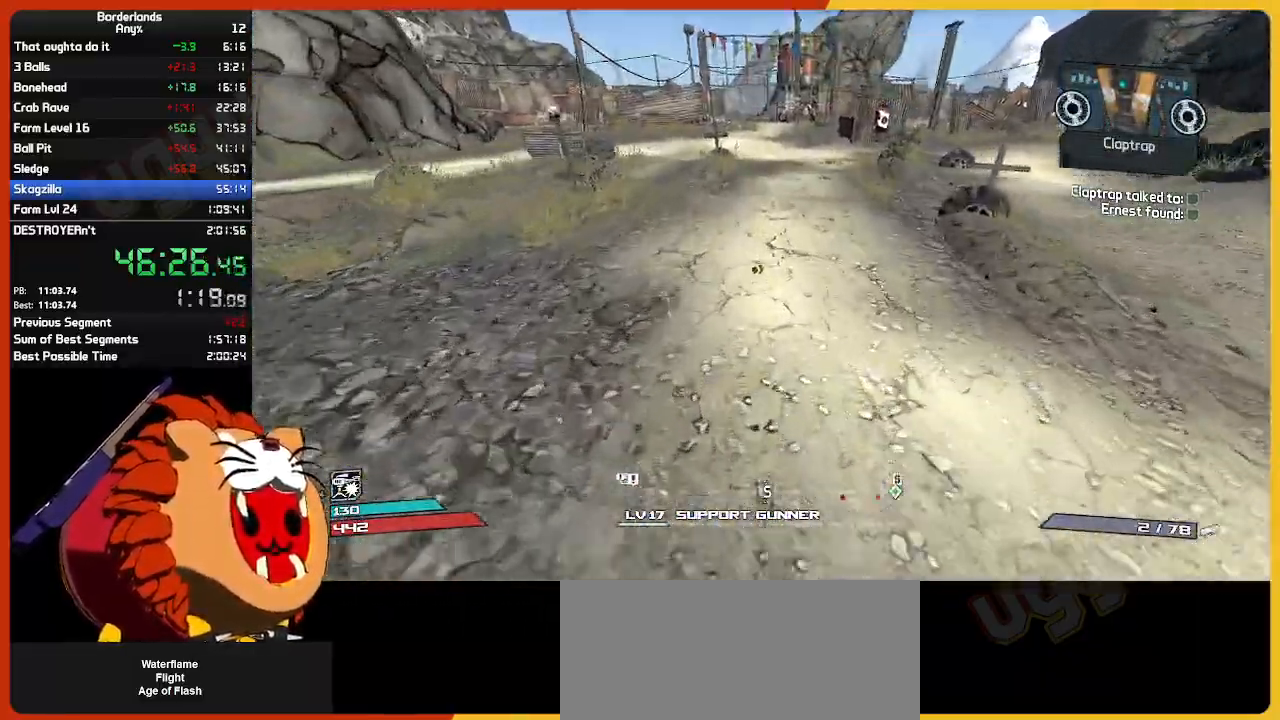
{"keys": ["w"], "mouse": [], "mouse_move": "still", "events": []}
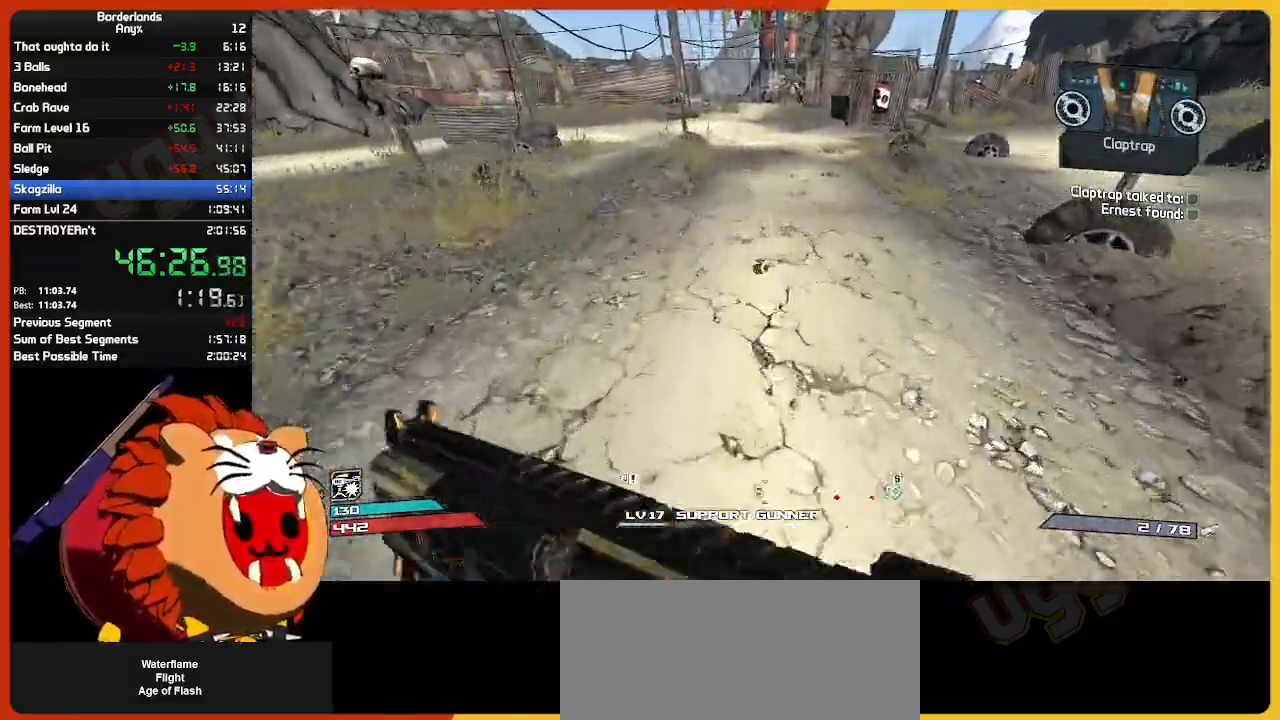
{"keys": ["w"], "mouse": [], "mouse_move": "still", "events": []}
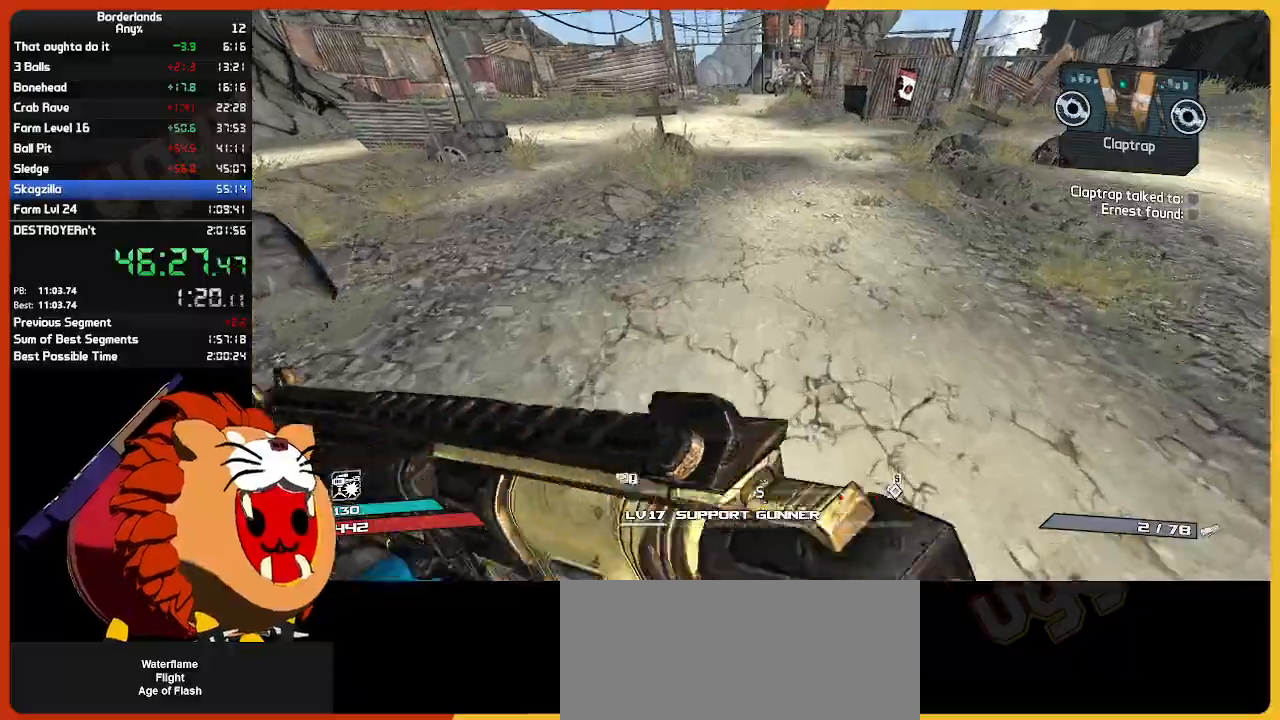
{"keys": ["w"], "mouse": [], "mouse_move": "still", "events": []}
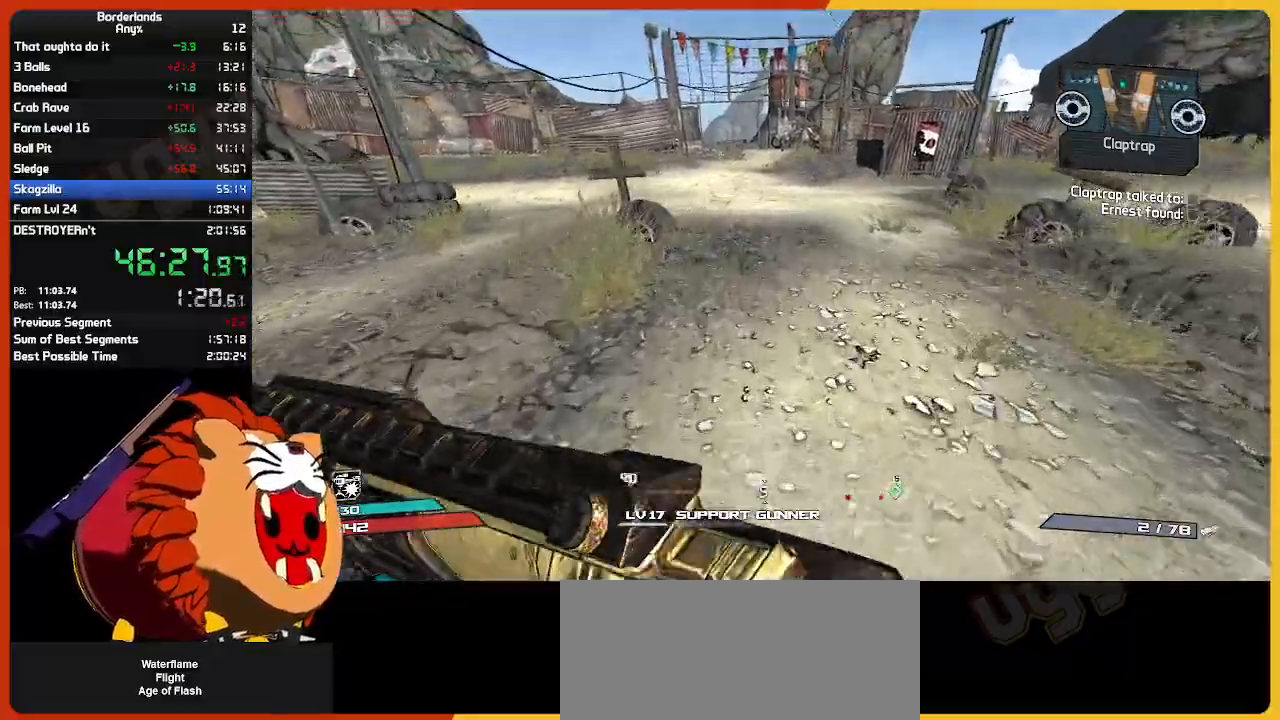
{"keys": ["w"], "mouse": [], "mouse_move": "still", "events": [[100, "space", "down"], [200, "space", "up"], [284, "space", "down"], [334, "space", "up"]]}
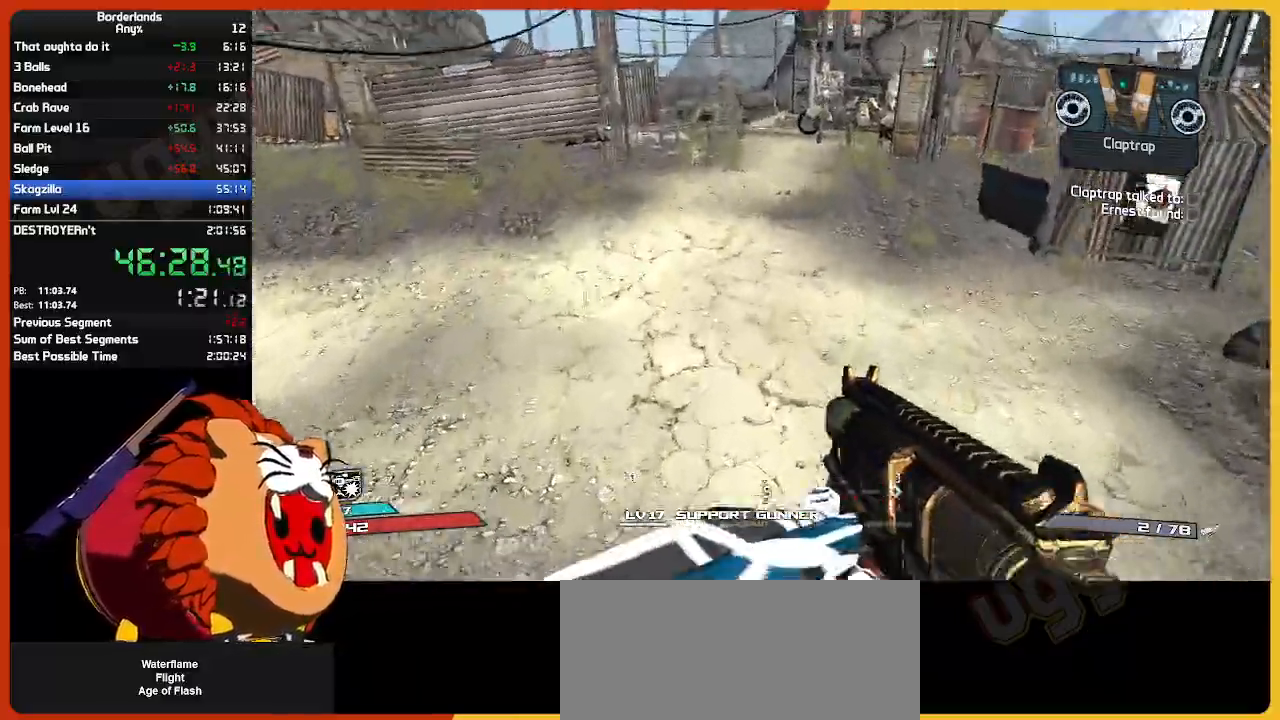
{"keys": ["w"], "mouse": [], "mouse_move": "still", "events": []}
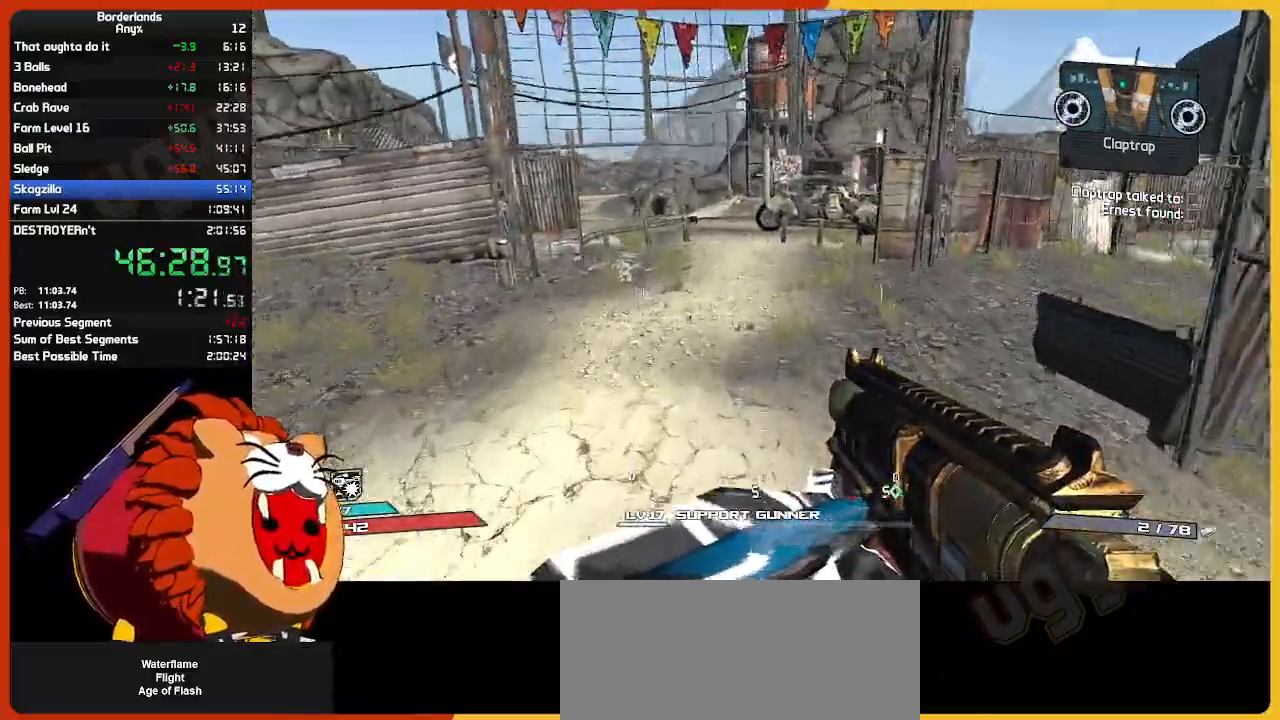
{"keys": ["shift", "w"], "mouse": [], "mouse_move": "up-right", "events": [[234, "shift", "down"]]}
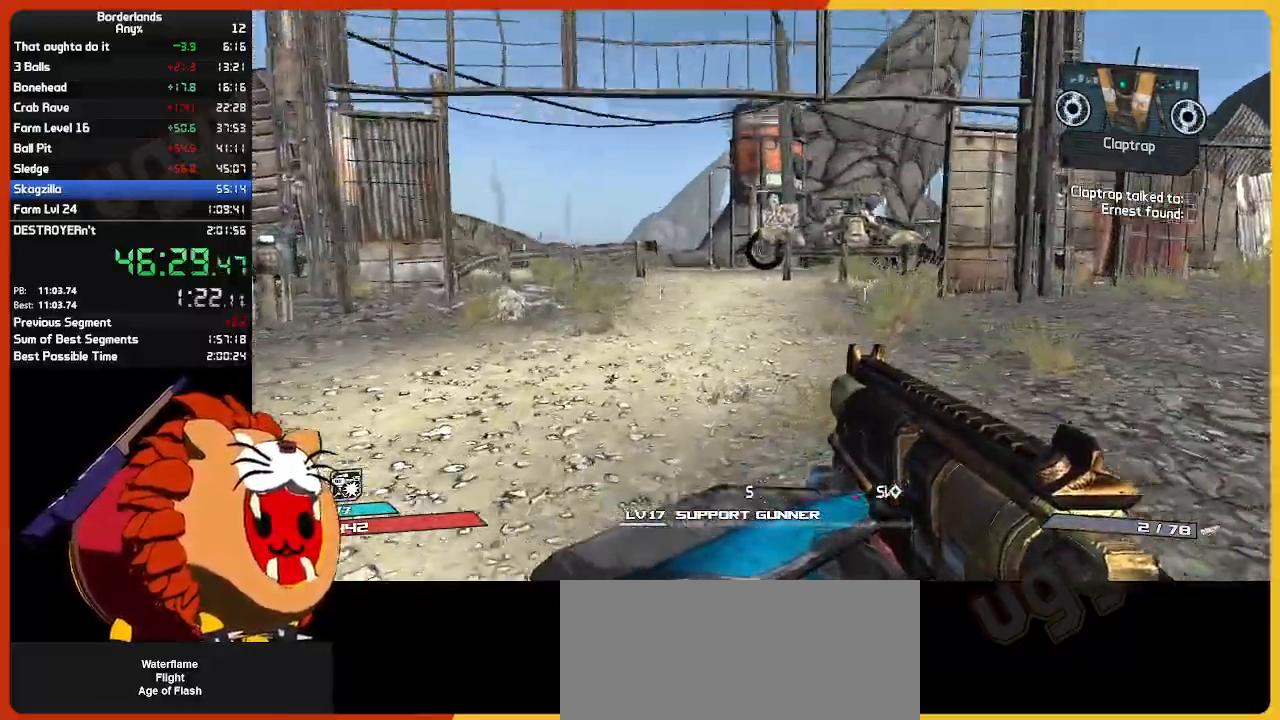
{"keys": ["w"], "mouse": [], "mouse_move": "still", "events": [[50, "shift", "up"]]}
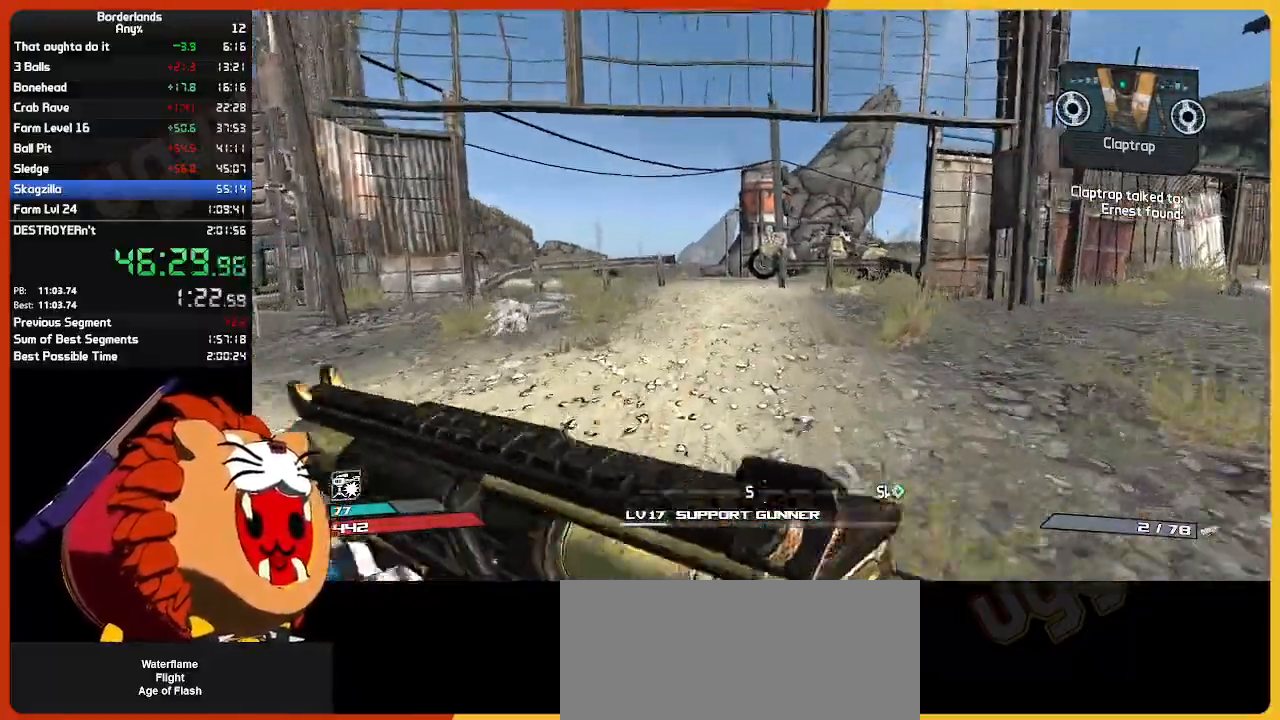
{"keys": ["w"], "mouse": [], "mouse_move": "still", "events": []}
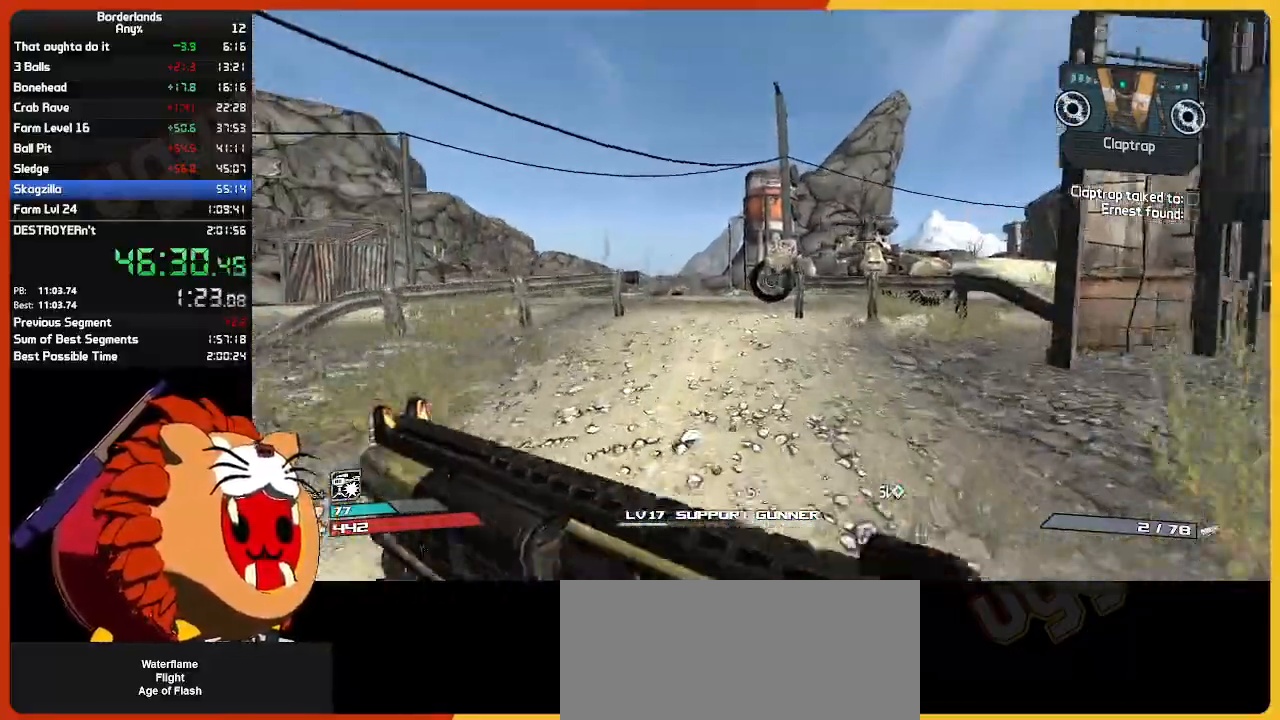
{"keys": ["w"], "mouse": [], "mouse_move": "still", "events": []}
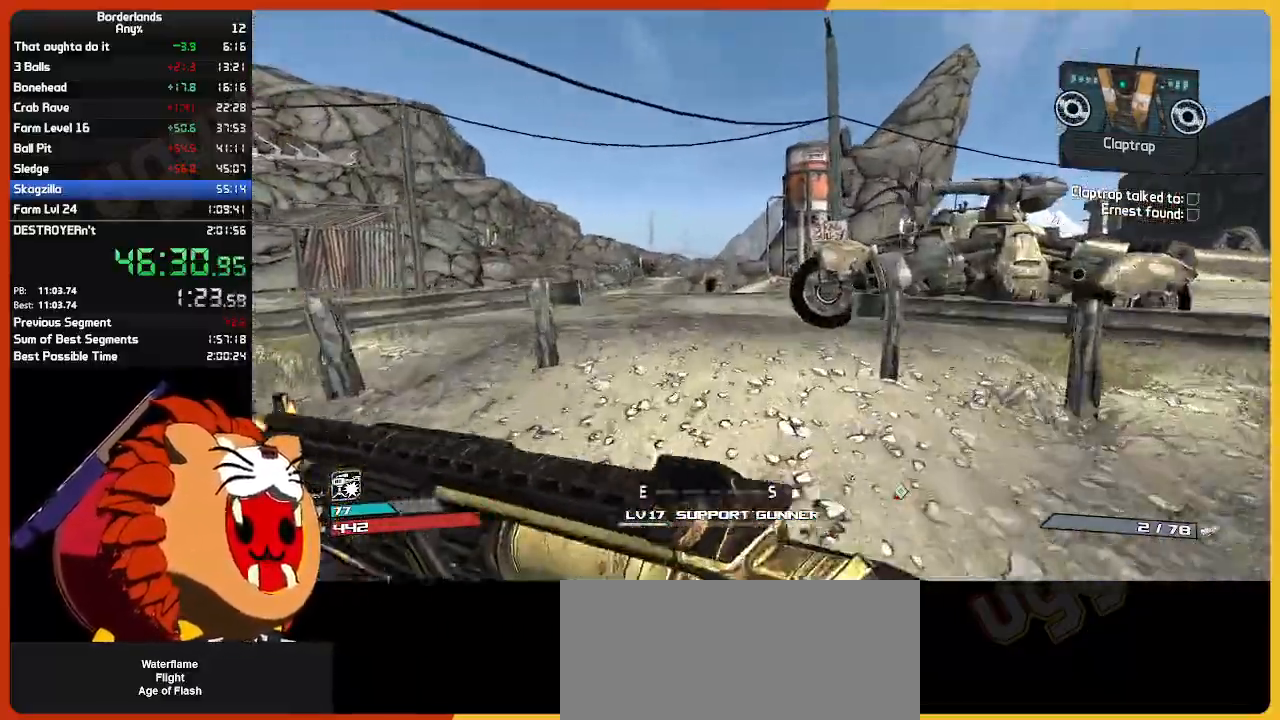
{"keys": ["w"], "mouse": [], "mouse_move": "still", "events": []}
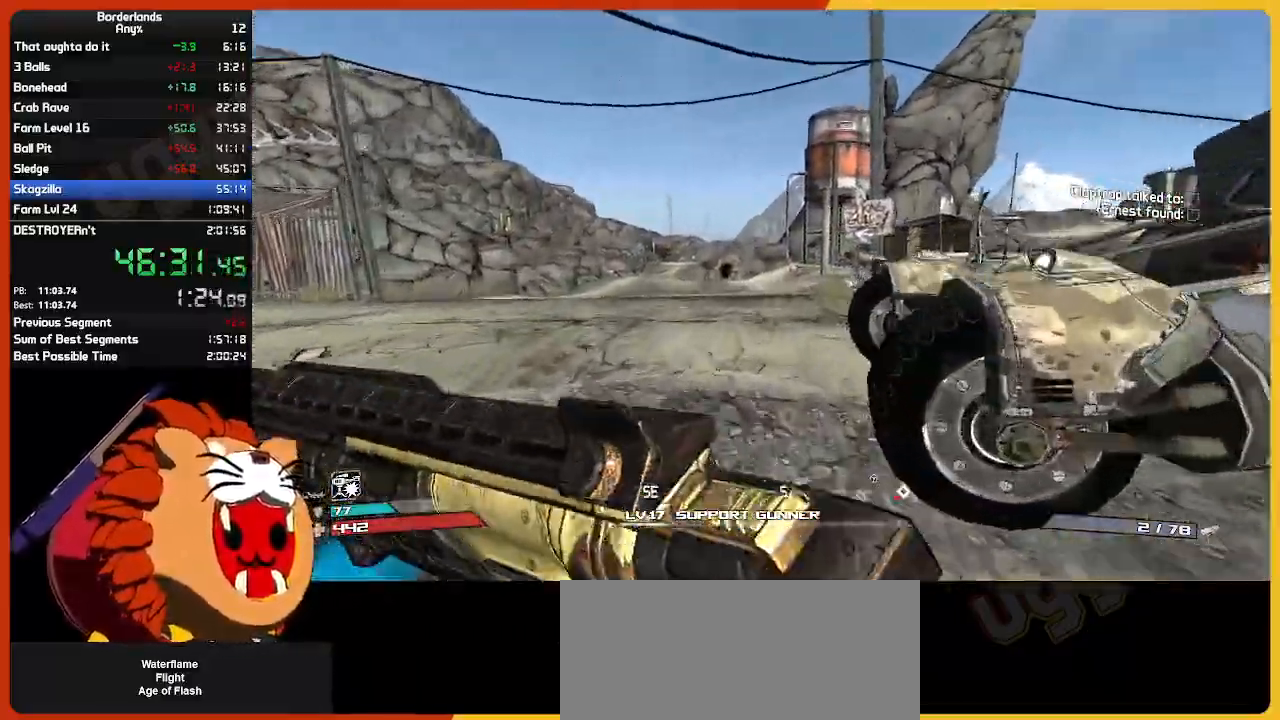
{"keys": ["w"], "mouse": [], "mouse_move": "still", "events": []}
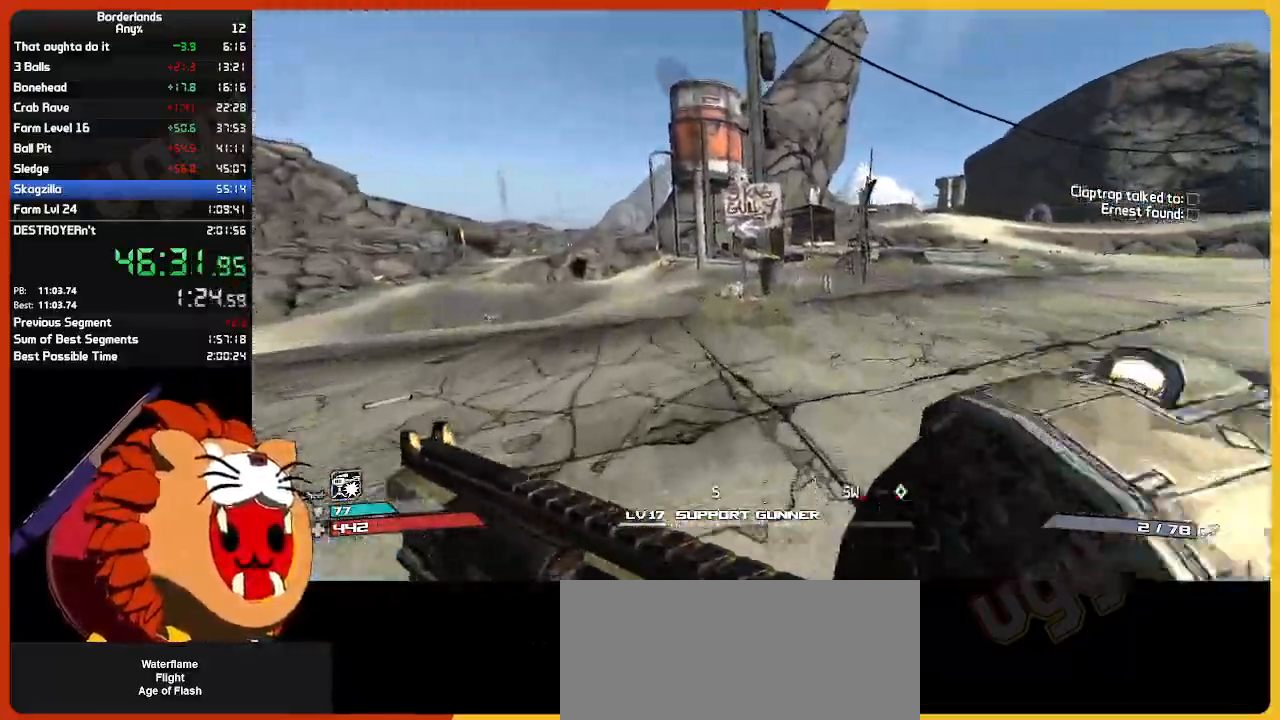
{"keys": ["w"], "mouse": [], "mouse_move": "still", "events": []}
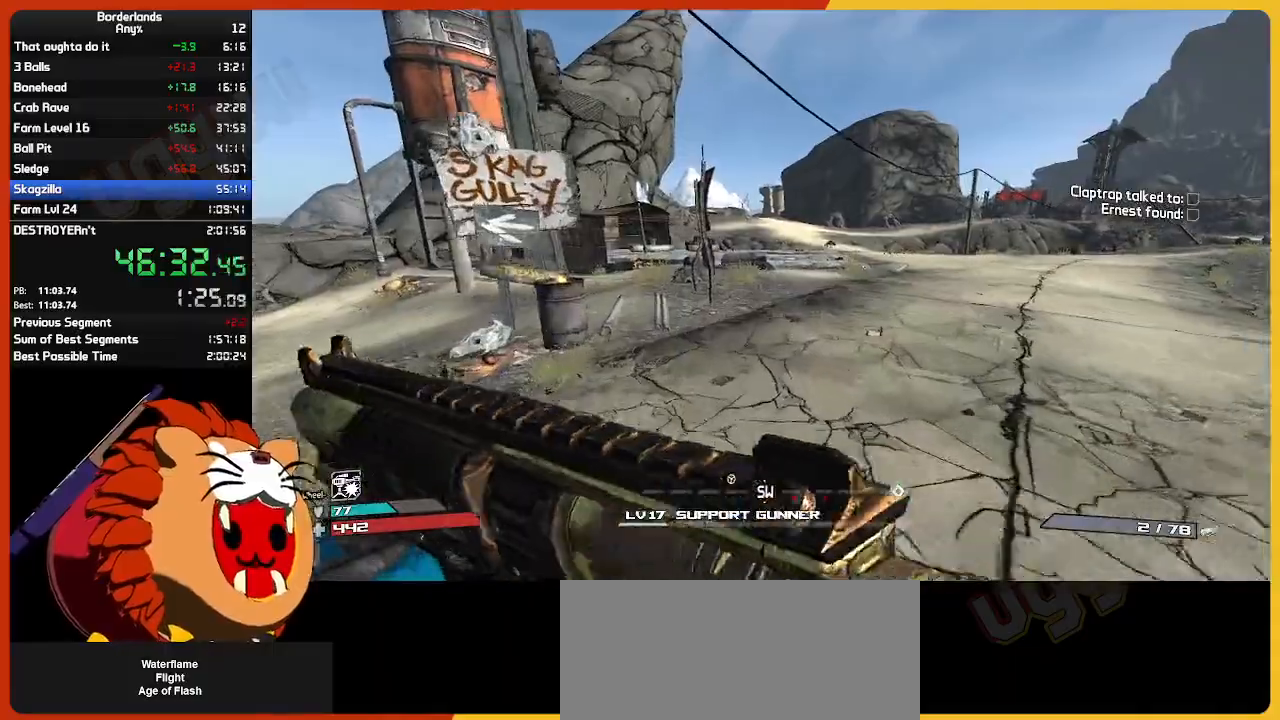
{"keys": ["w"], "mouse": [], "mouse_move": "still", "events": []}
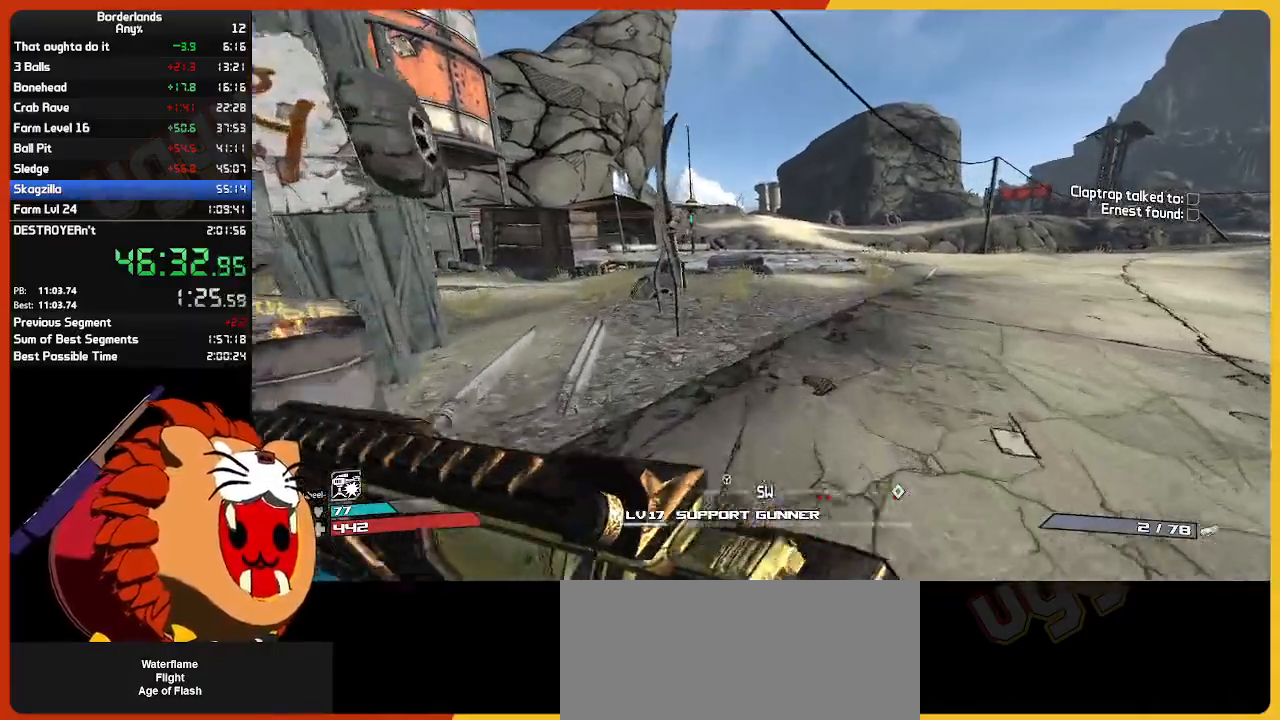
{"keys": ["w"], "mouse": [], "mouse_move": "still", "events": []}
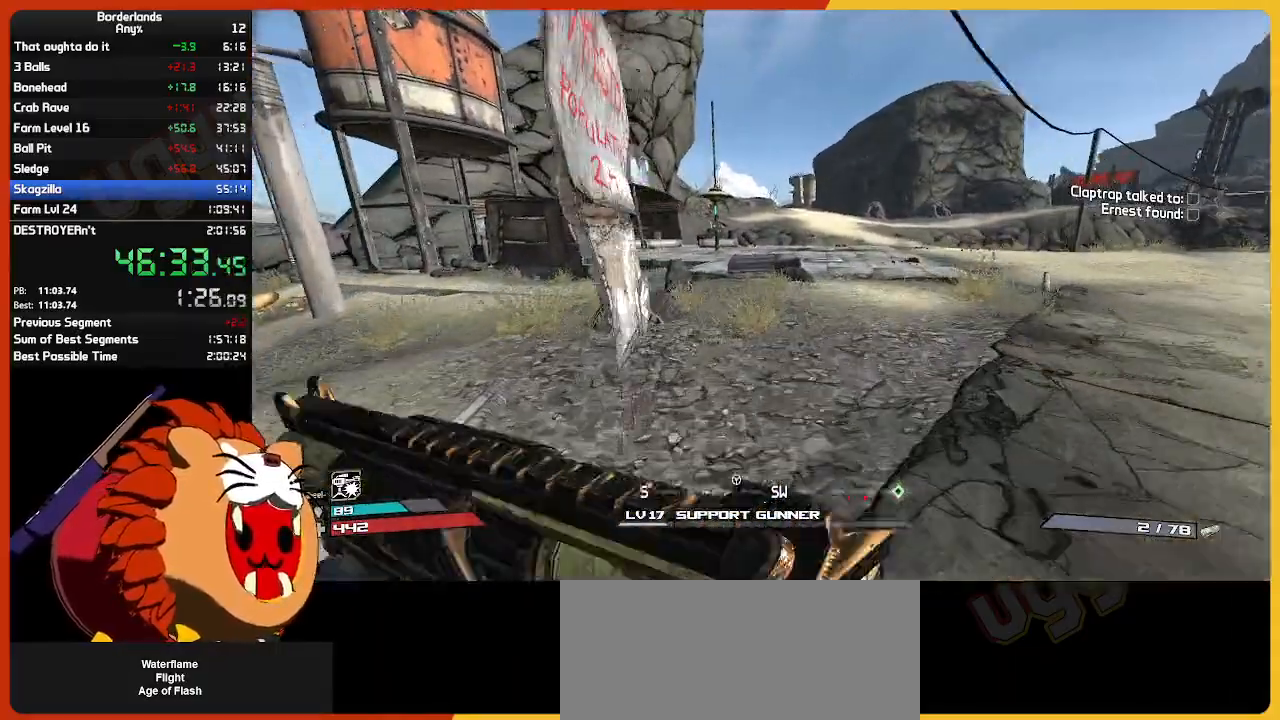
{"keys": ["w"], "mouse": [], "mouse_move": "still", "events": []}
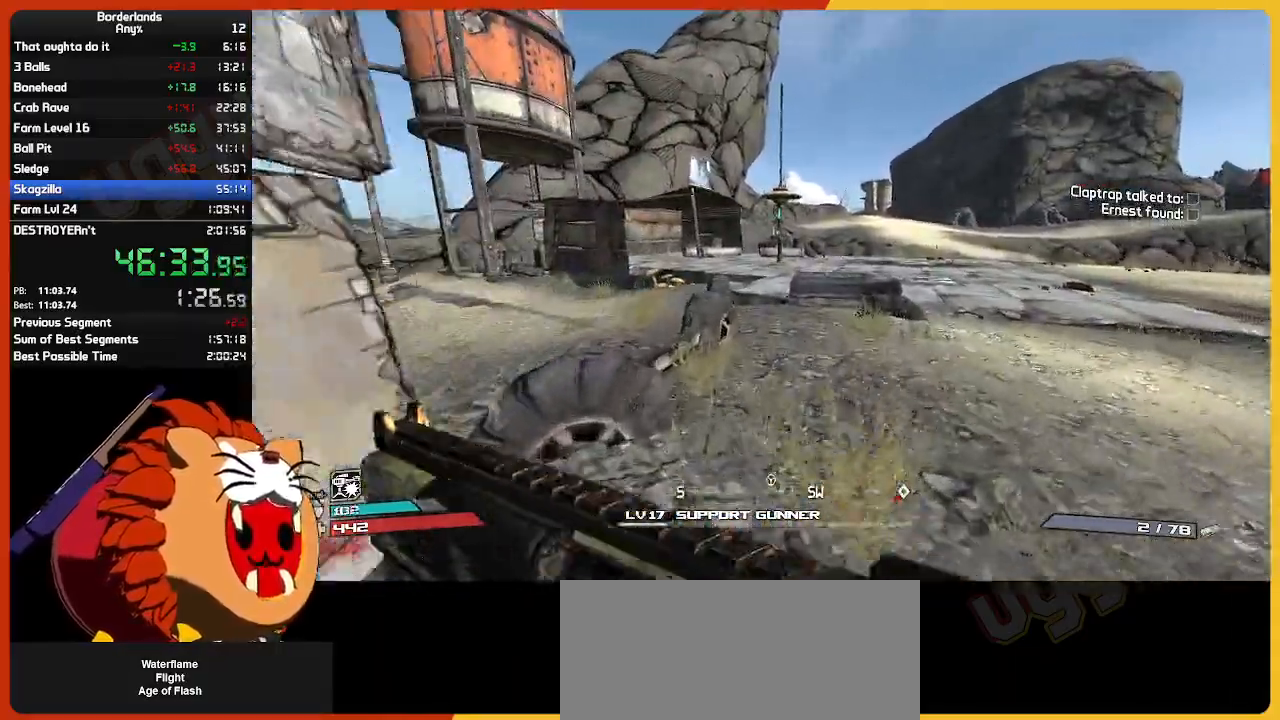
{"keys": ["w"], "mouse": [], "mouse_move": "still", "events": []}
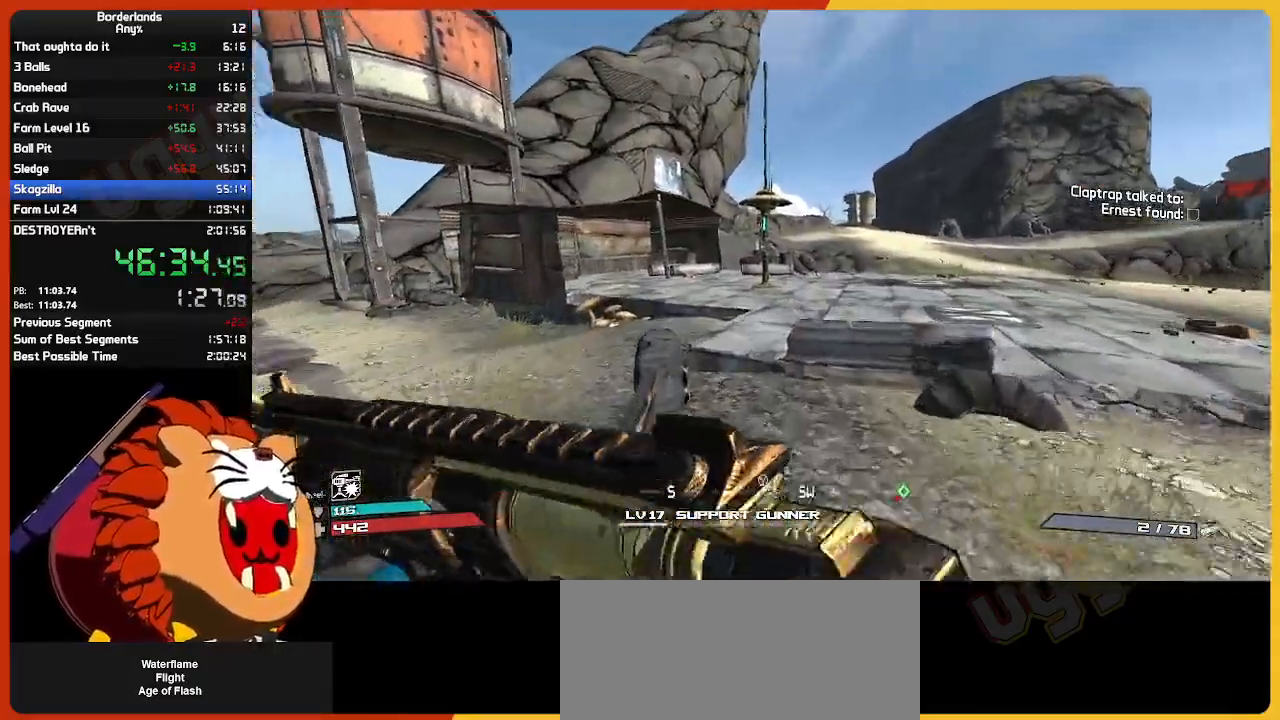
{"keys": ["w"], "mouse": [], "mouse_move": "still", "events": []}
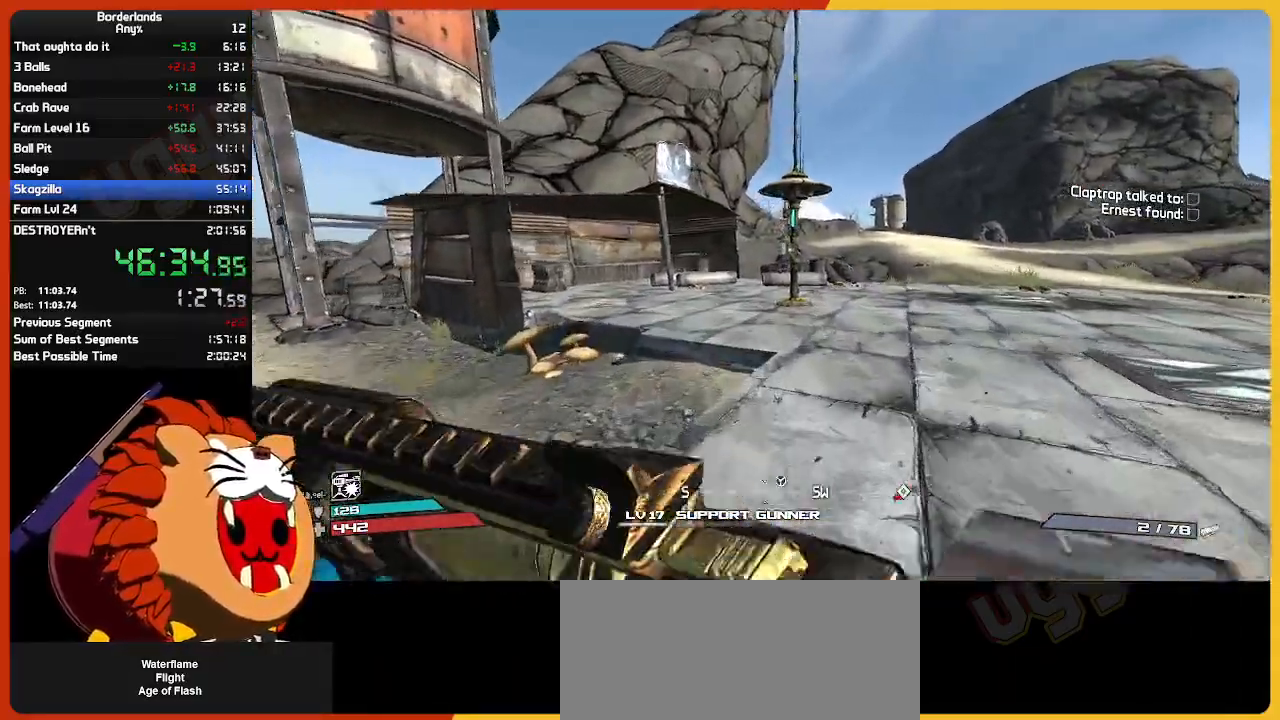
{"keys": ["w"], "mouse": [], "mouse_move": "still", "events": []}
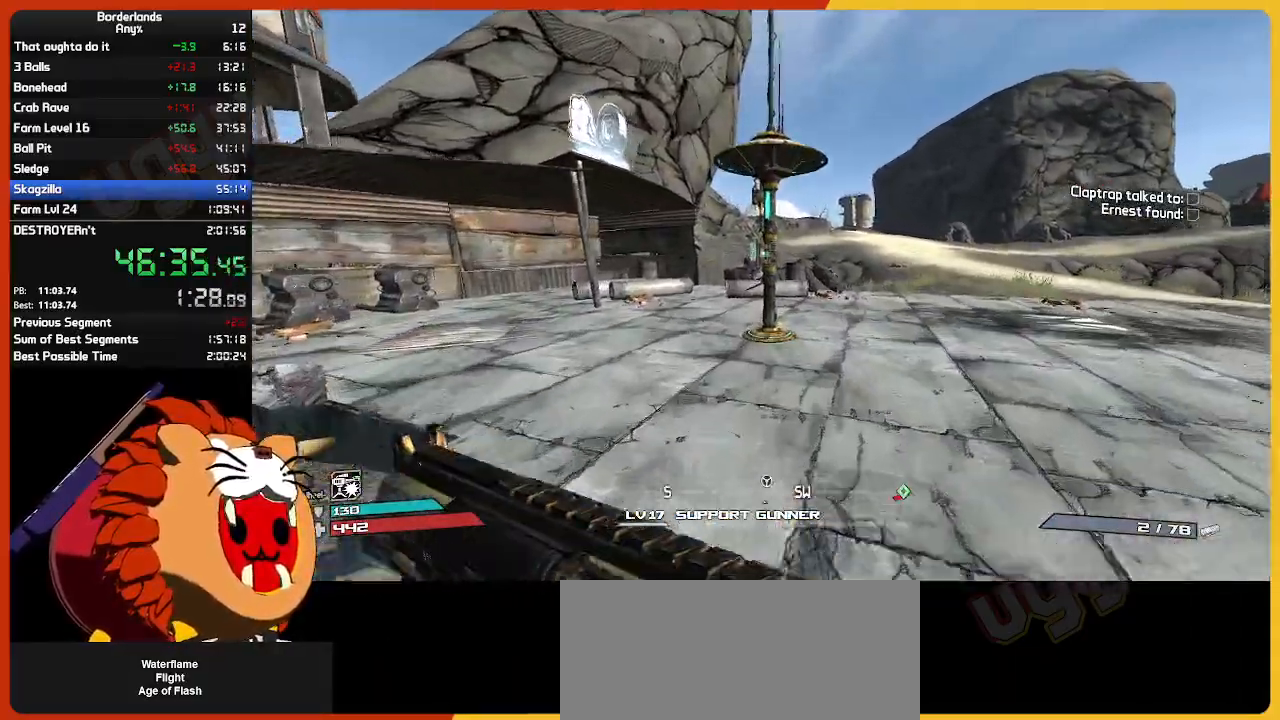
{"keys": ["e", "w"], "mouse": [], "mouse_move": "still", "events": [[434, "e", "down"]]}
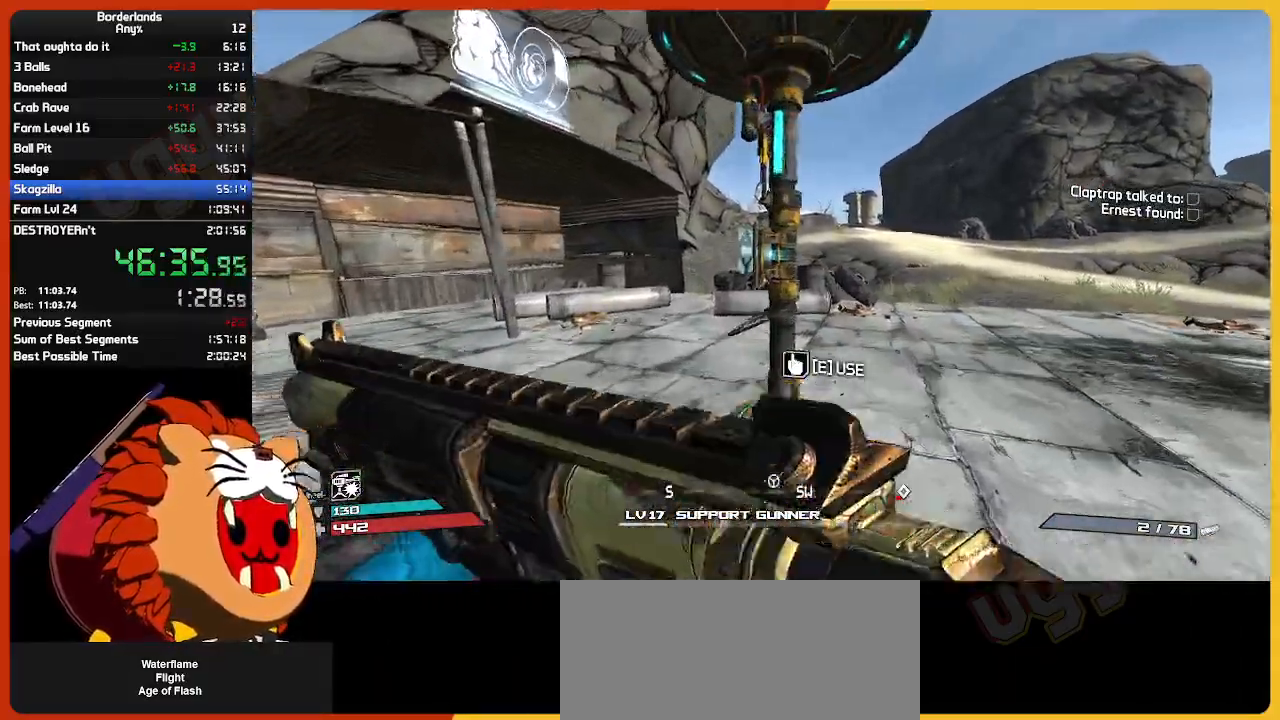
{"keys": [], "mouse": [], "mouse_move": "still", "events": [[17, "e", "up"], [217, "w", "up"], [450, "down", "down"], [484, "down", "up"]]}
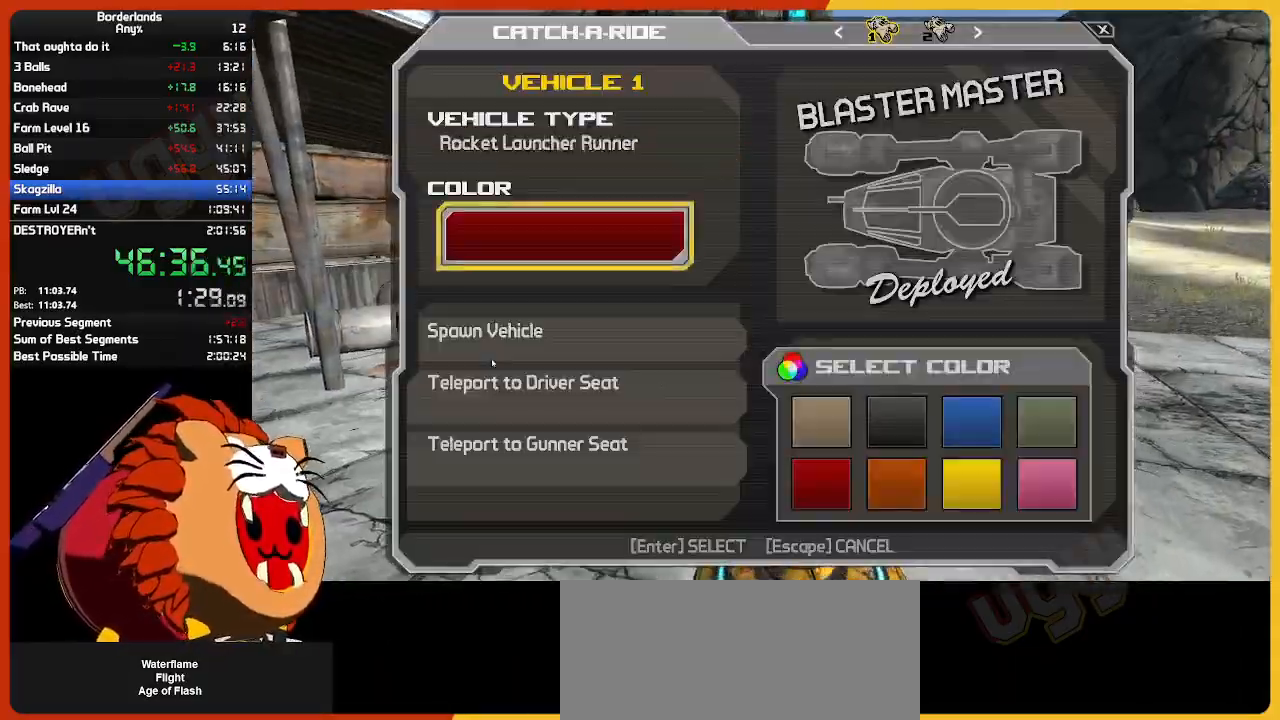
{"keys": ["return"], "mouse": [], "mouse_move": "still", "events": [[84, "down", "down"], [134, "down", "up"], [234, "down", "down"], [317, "down", "up"], [467, "return", "down"]]}
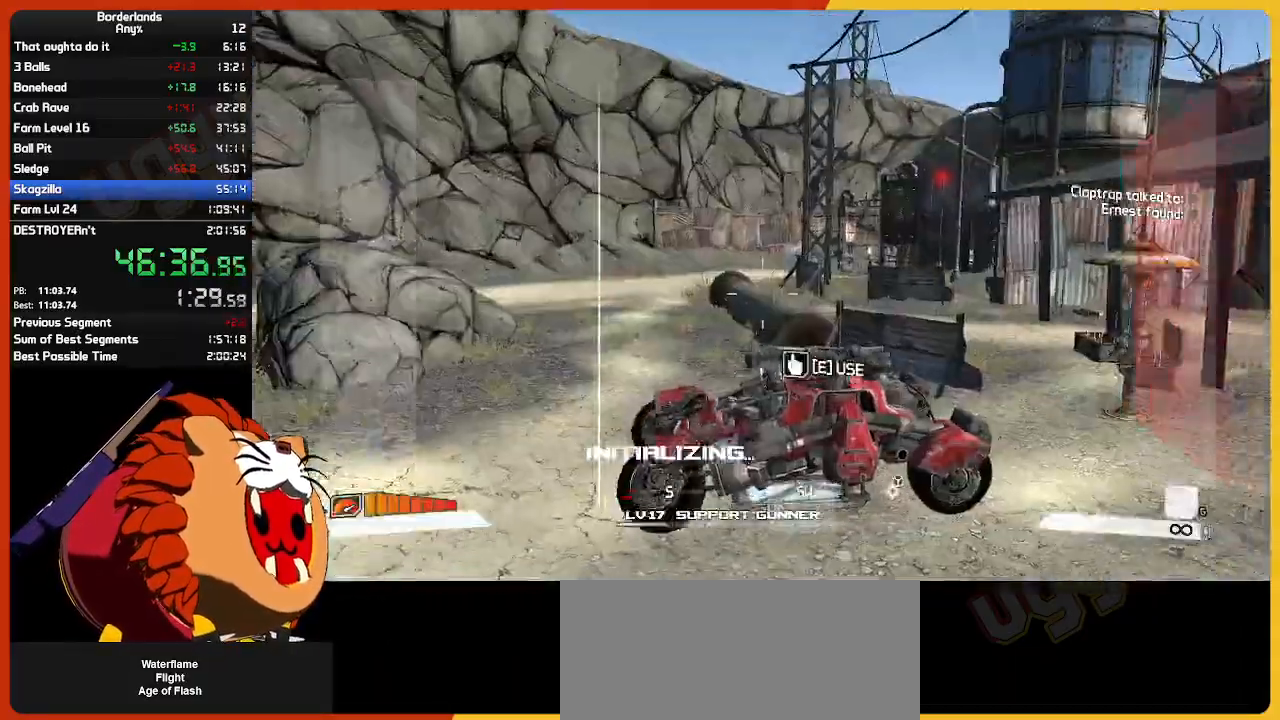
{"keys": ["w"], "mouse": [], "mouse_move": "right", "events": [[17, "return", "up"], [200, "w", "down"]]}
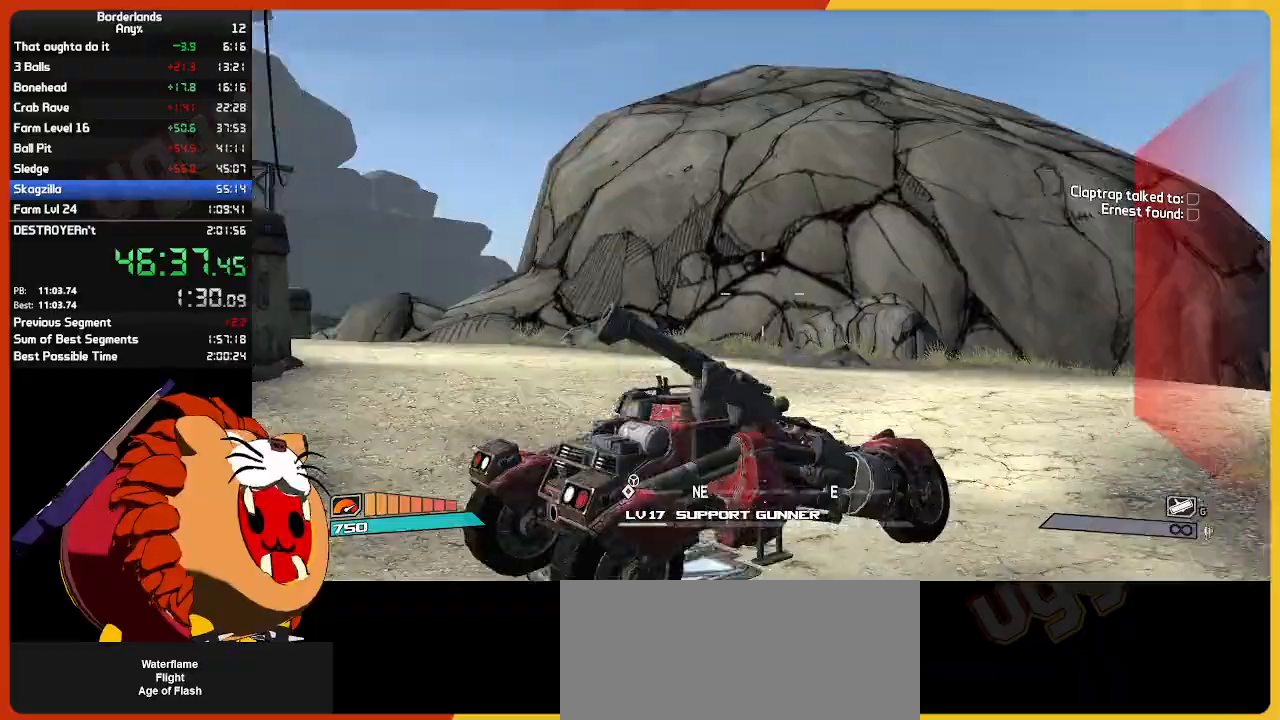
{"keys": ["w"], "mouse": [], "mouse_move": "right", "events": []}
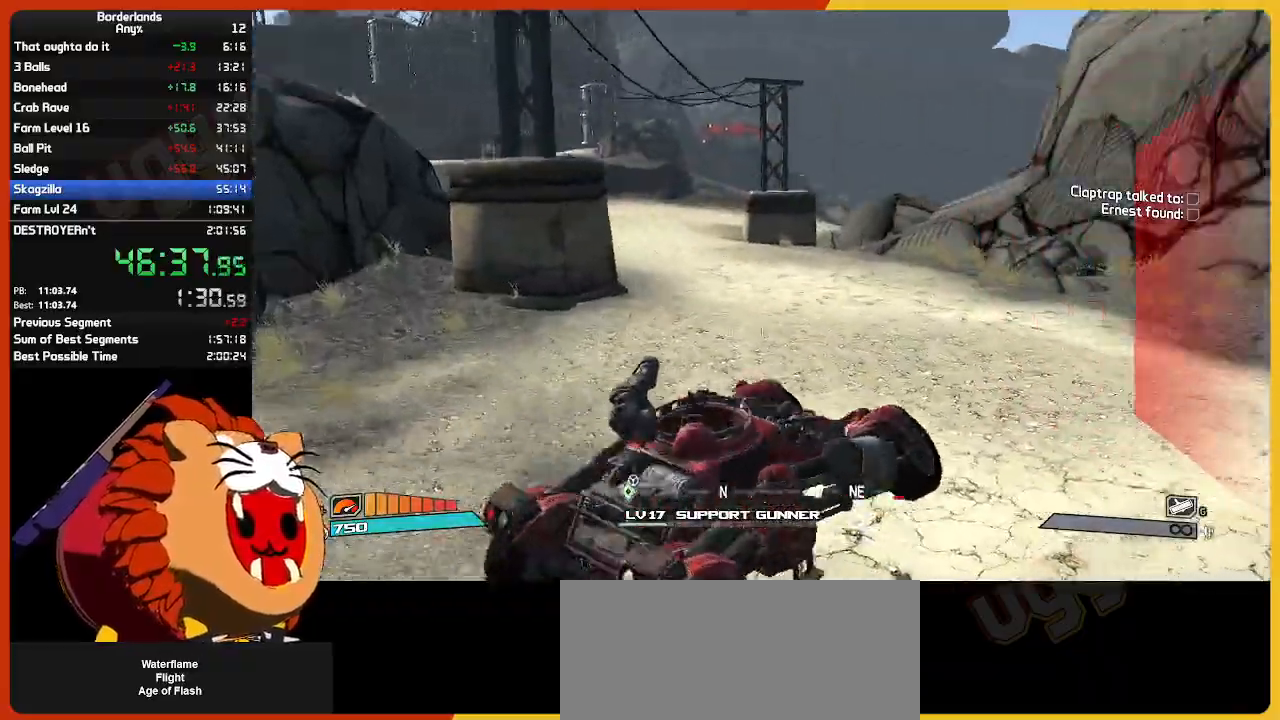
{"keys": ["w"], "mouse": [], "mouse_move": "left"}
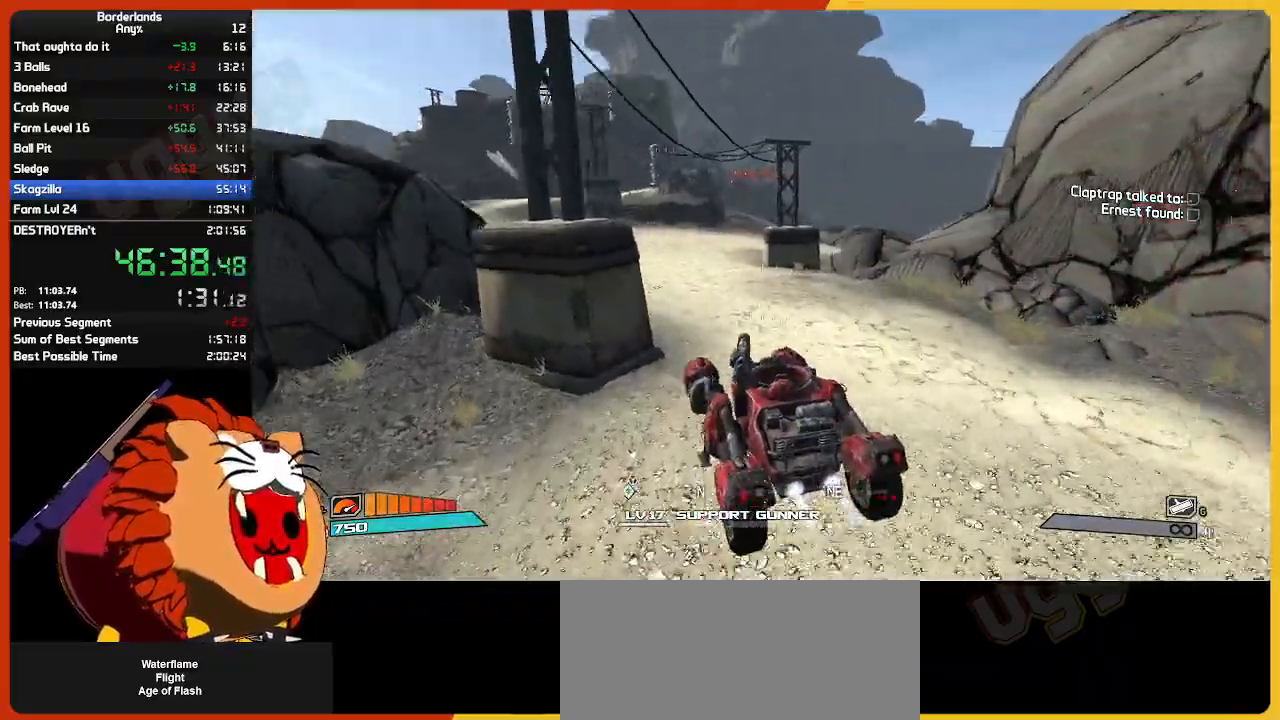
{"keys": [], "mouse": [], "mouse_move": "right", "events": [[434, "w", "up"]]}
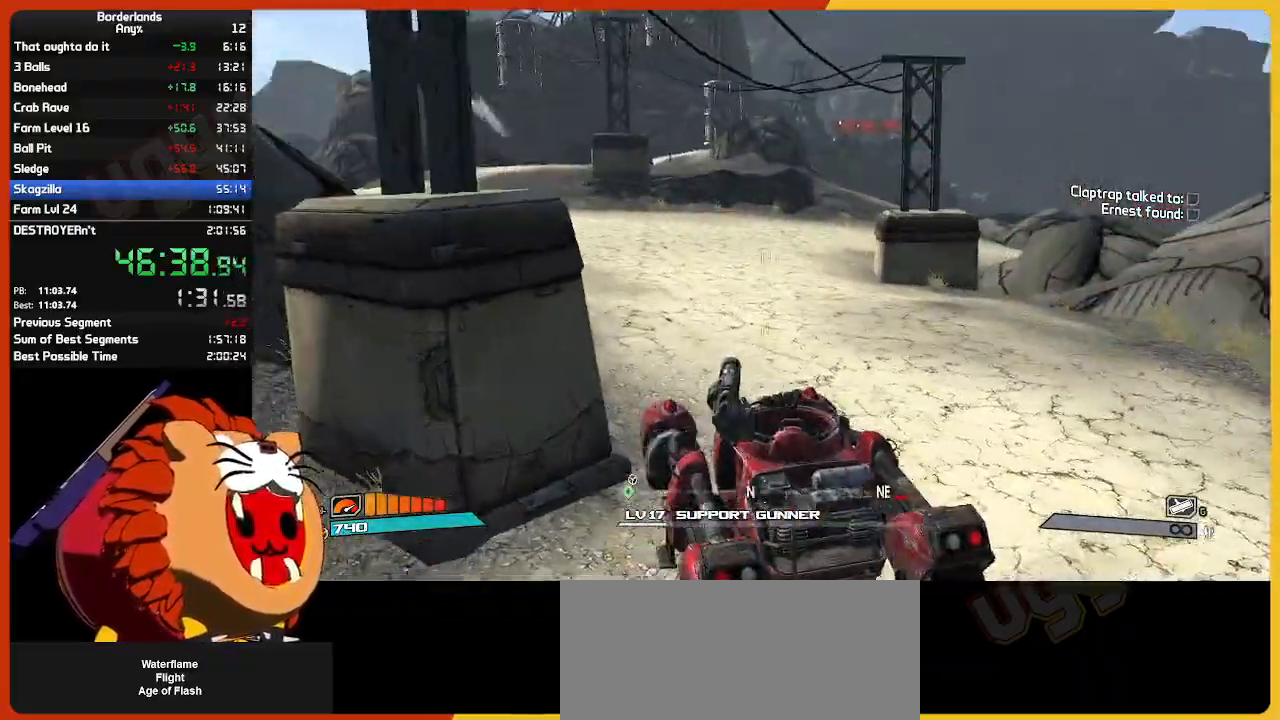
{"keys": ["w"], "mouse": [], "mouse_move": "left"}